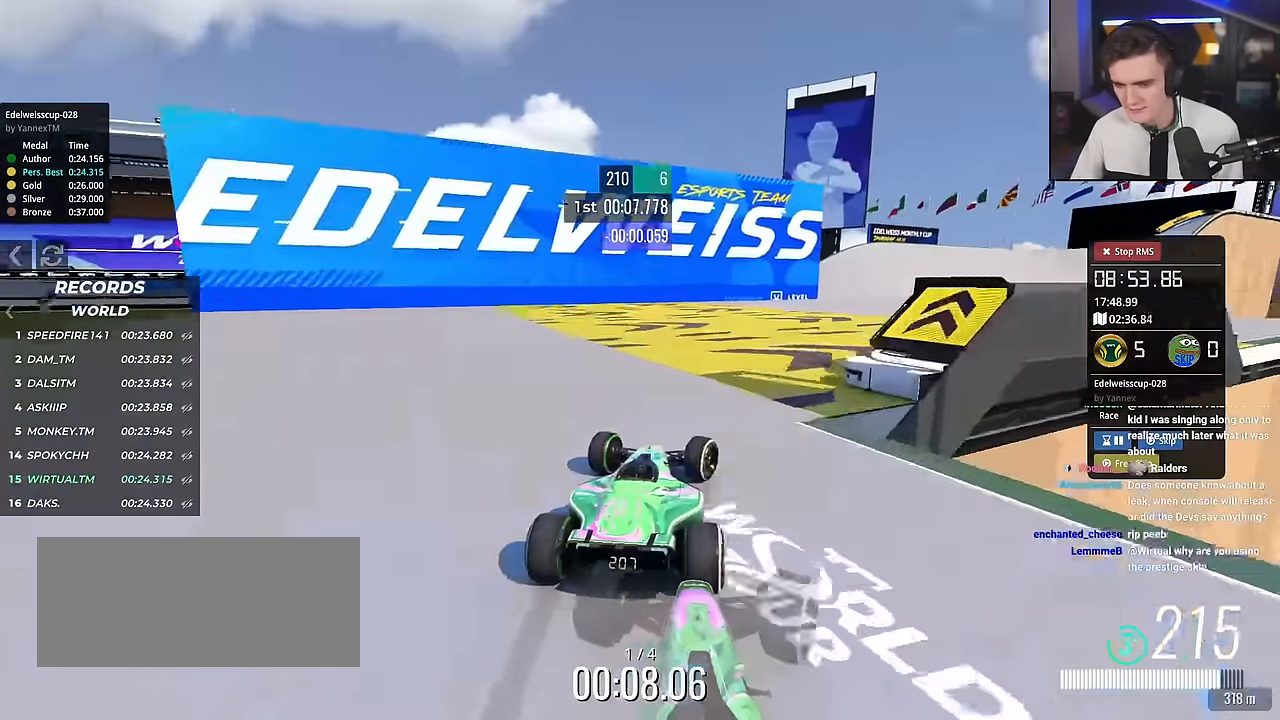
Gameplay with keyboard; each line is a JSON object with the keys held at the frame after it. "events" lists presses ("down") and releases ("up") of "brake", "down", "left", "right" and "up" between this image and that frame as [ms after this image, input, new state], when the widget could be followed in between. No other keys are recorded. Mouse input is not recorded. Key names are as the overlay labels them; some are game actions (e.g. jump) rather than physical keys.
{"keys": ["up"], "events": [[283, "right", "up"]]}
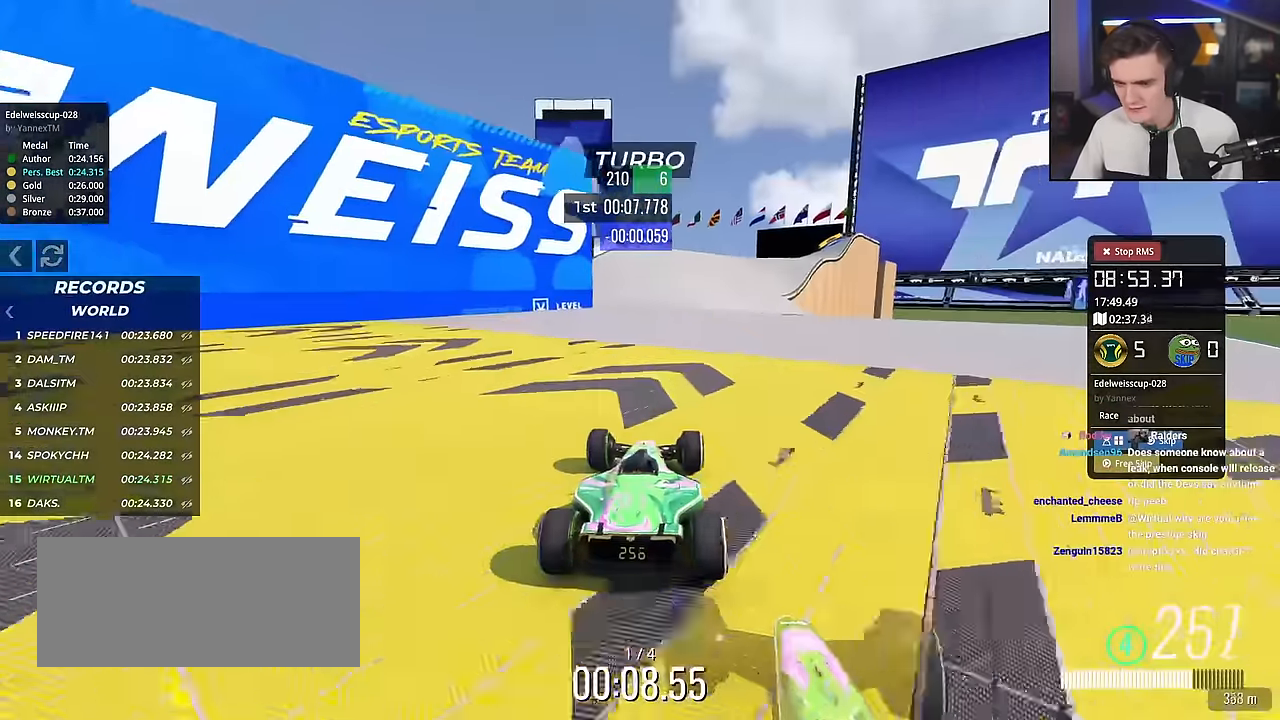
{"keys": ["up"], "events": []}
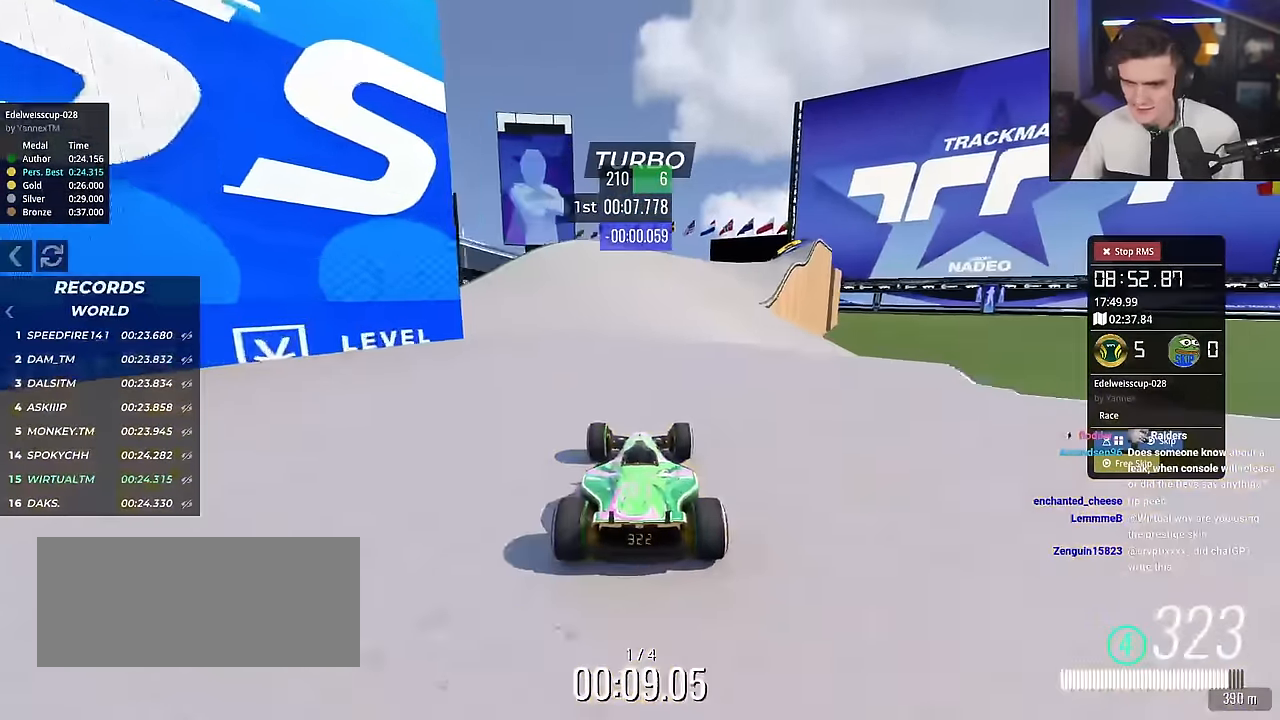
{"keys": ["up"], "events": [[33, "right", "down"], [83, "right", "up"]]}
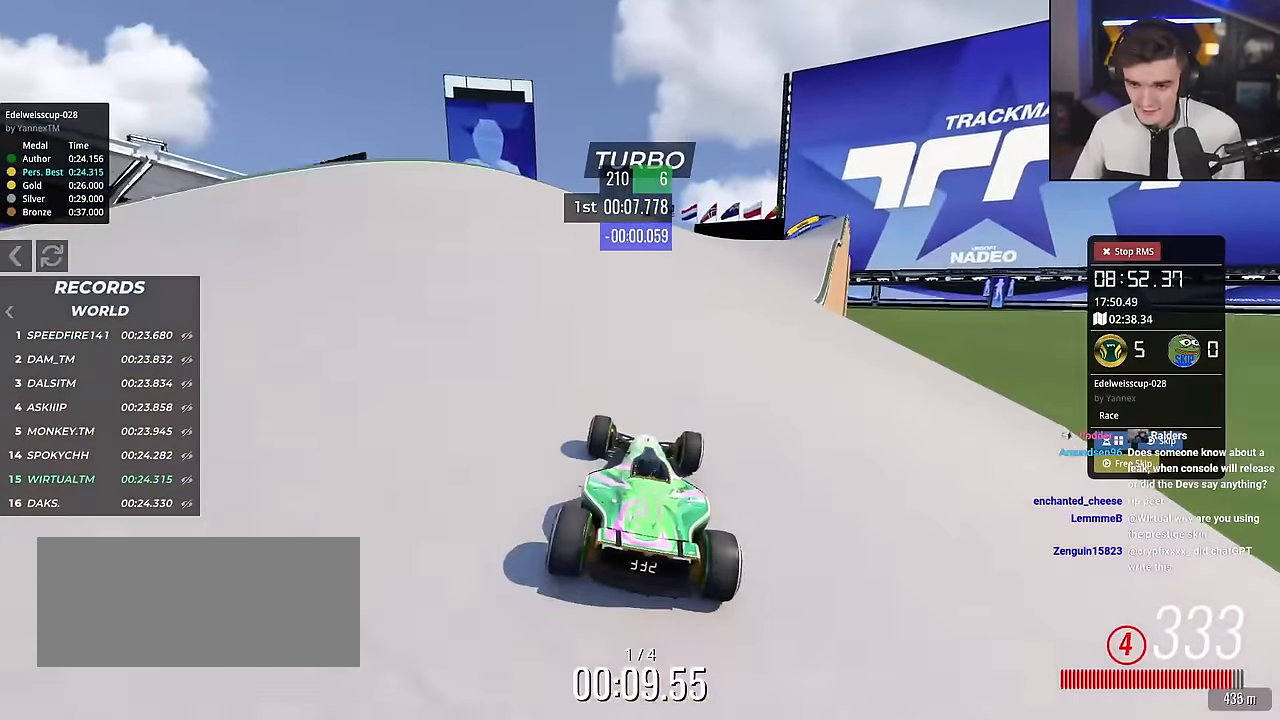
{"keys": ["up"], "events": [[184, "right", "down"], [334, "right", "up"]]}
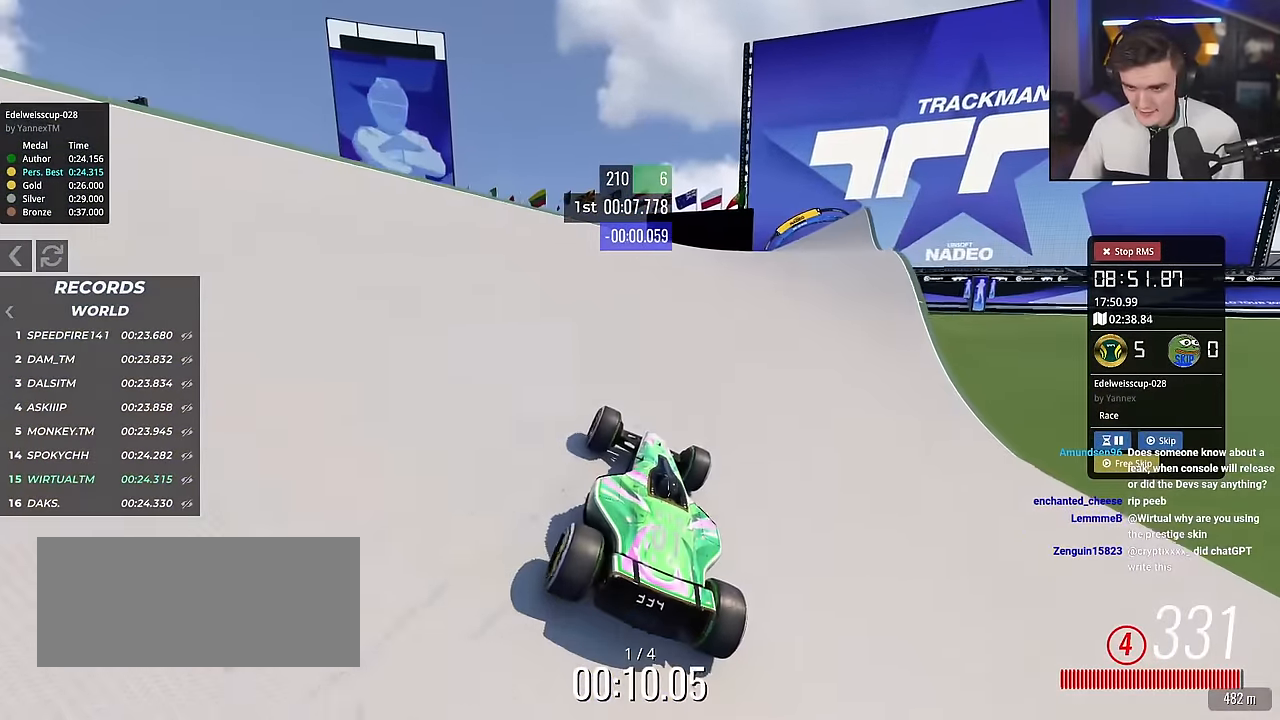
{"keys": ["up"], "events": [[100, "right", "down"], [483, "right", "up"]]}
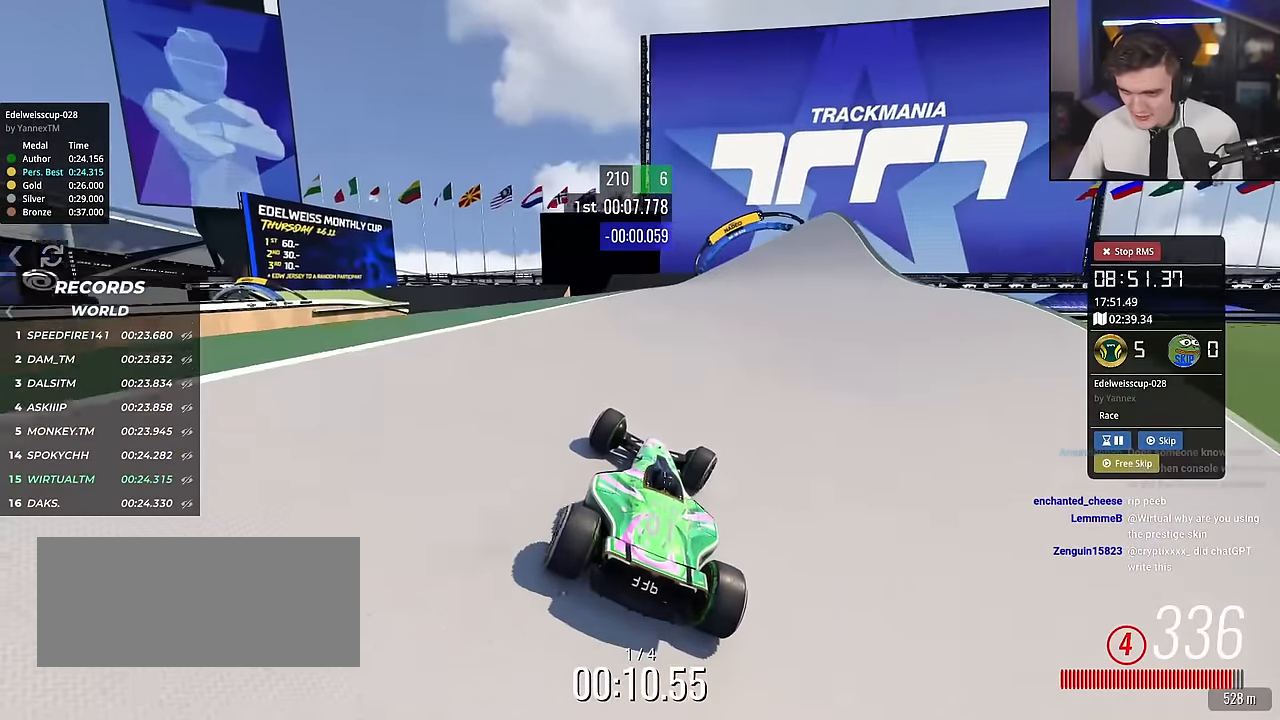
{"keys": ["right", "up"], "events": [[84, "left", "down"], [117, "left", "up"], [501, "right", "down"]]}
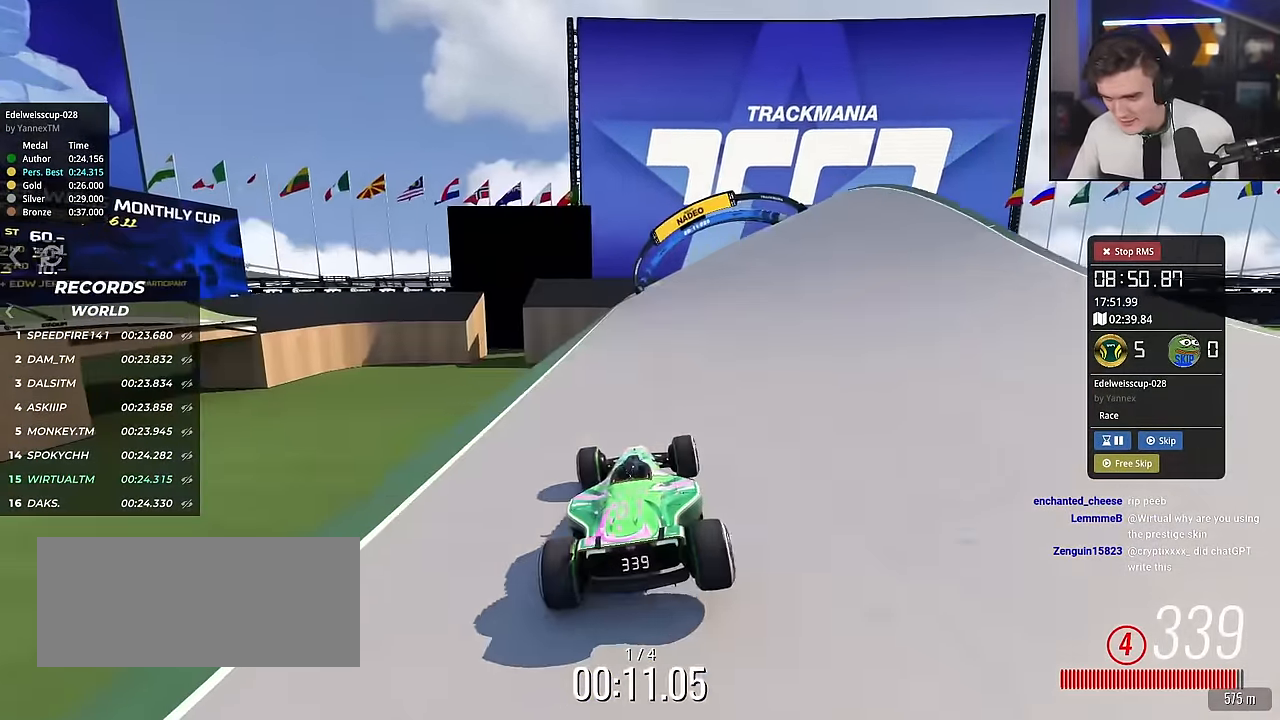
{"keys": ["up"], "events": [[83, "right", "up"], [233, "right", "down"], [367, "right", "up"]]}
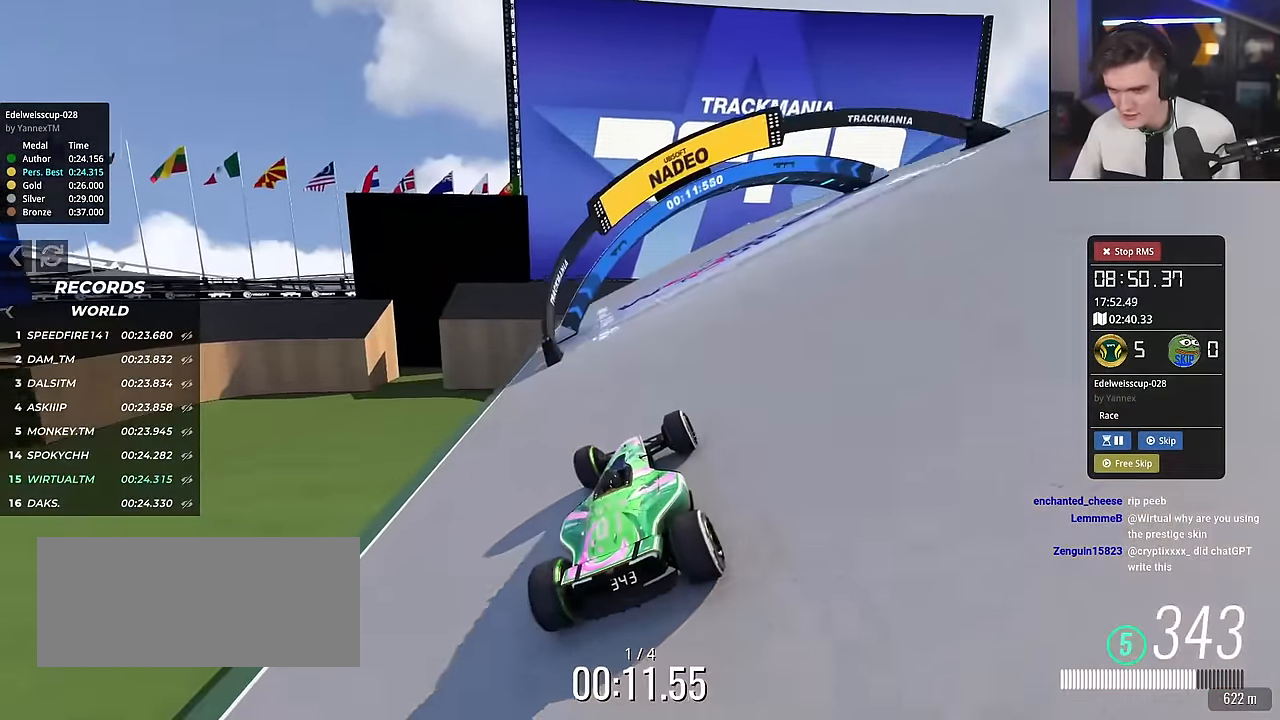
{"keys": ["up"], "events": [[300, "left", "down"], [384, "left", "up"]]}
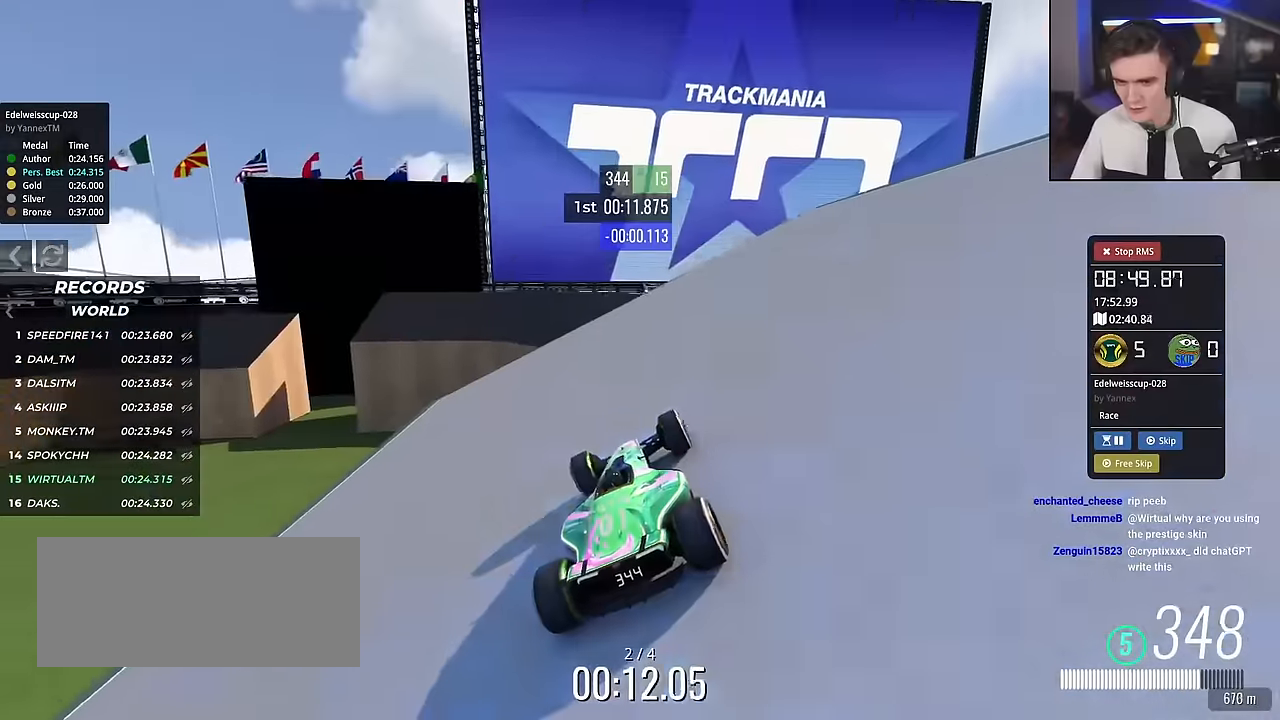
{"keys": ["up"], "events": [[34, "left", "down"], [167, "left", "up"], [217, "left", "down"], [317, "left", "up"], [401, "brake", "down"], [451, "right", "down"], [501, "brake", "up"], [501, "right", "up"]]}
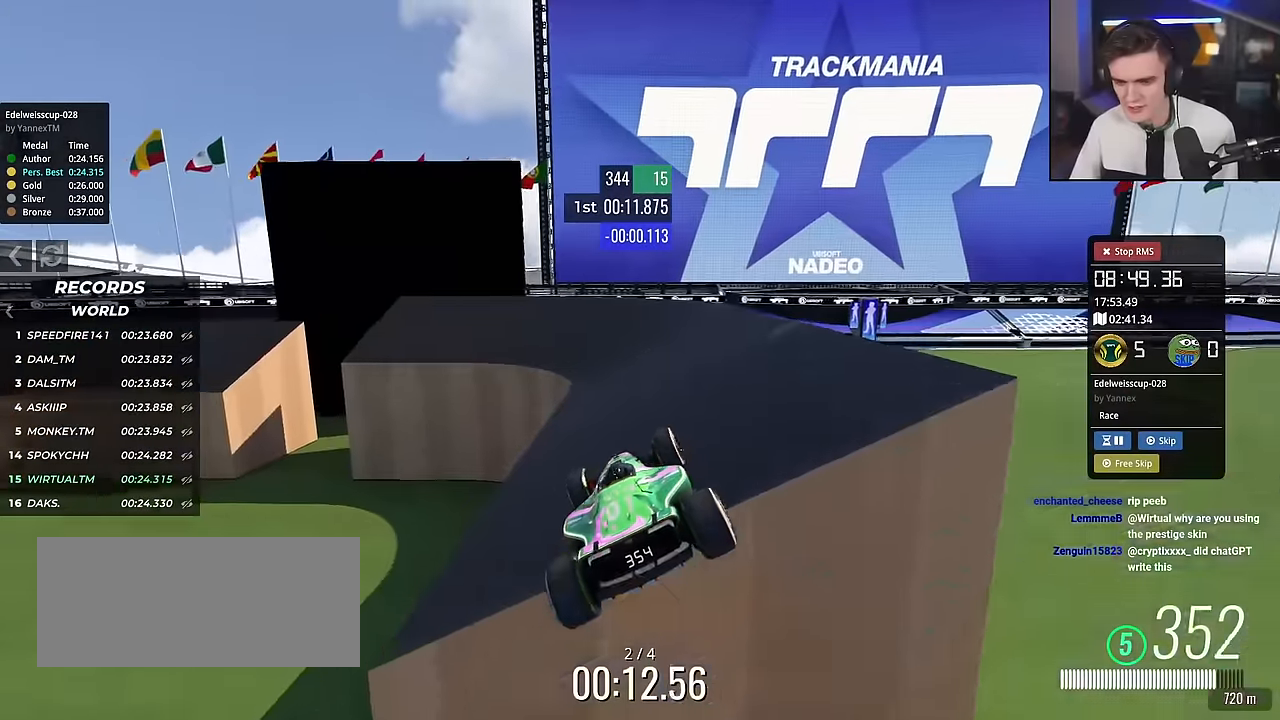
{"keys": ["up"], "events": [[50, "left", "down"], [183, "left", "up"], [183, "right", "down"], [467, "right", "up"]]}
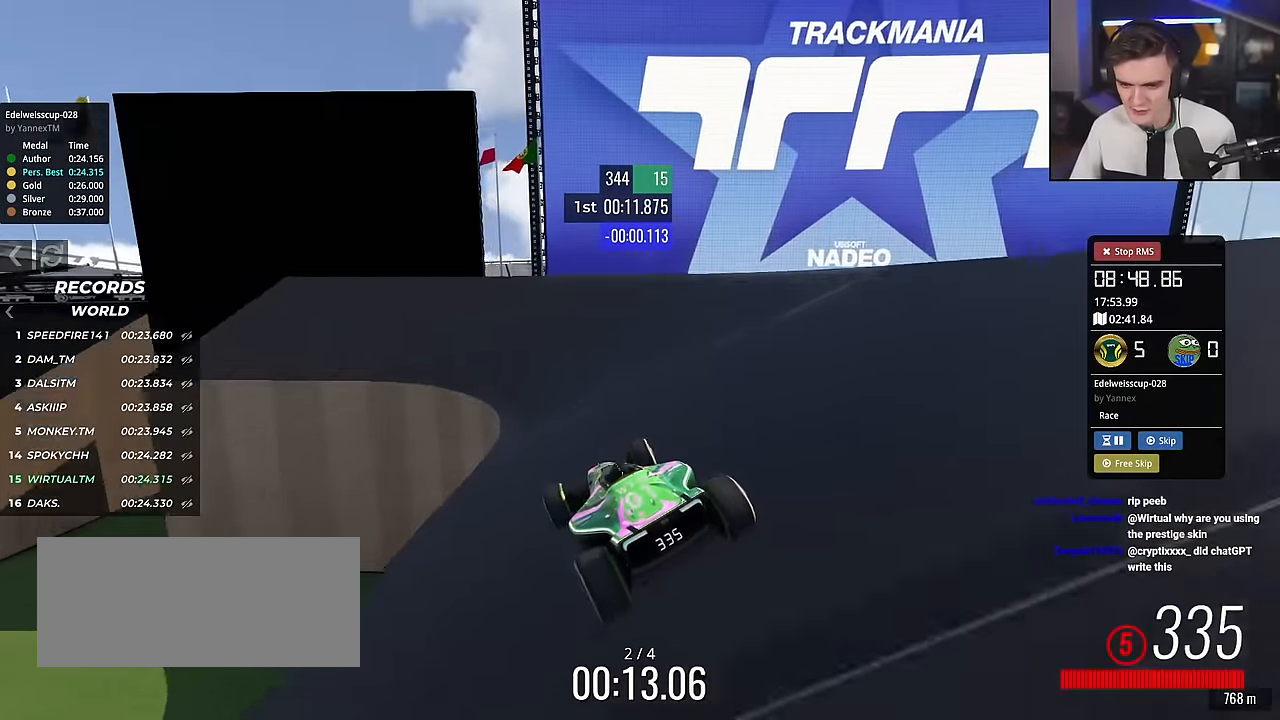
{"keys": ["left", "up"], "events": [[200, "left", "down"]]}
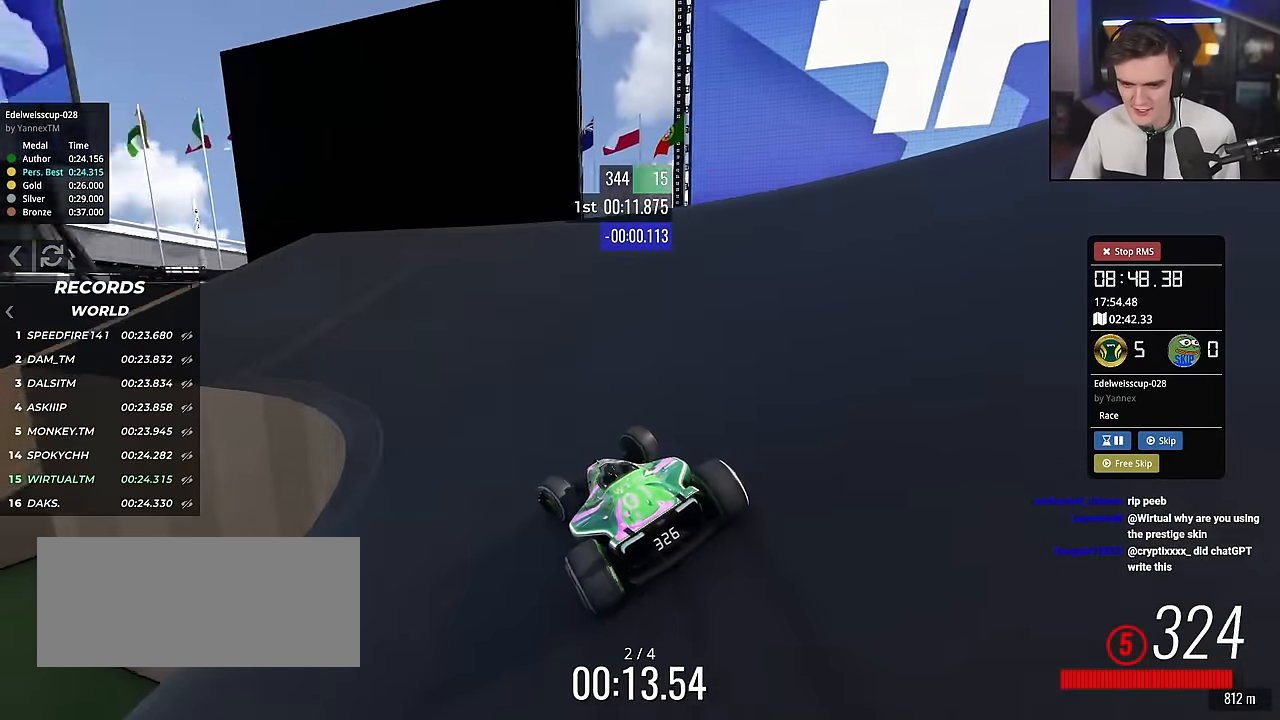
{"keys": ["left", "up"], "events": []}
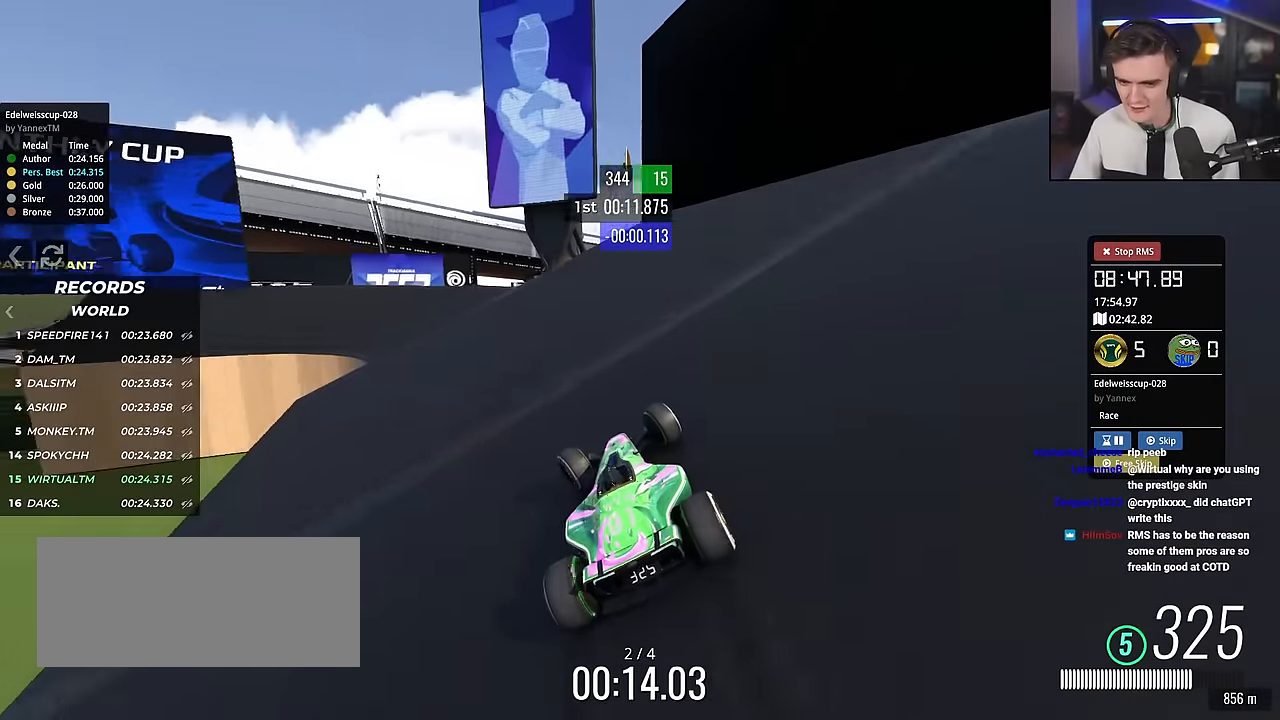
{"keys": ["up"], "events": [[384, "left", "up"]]}
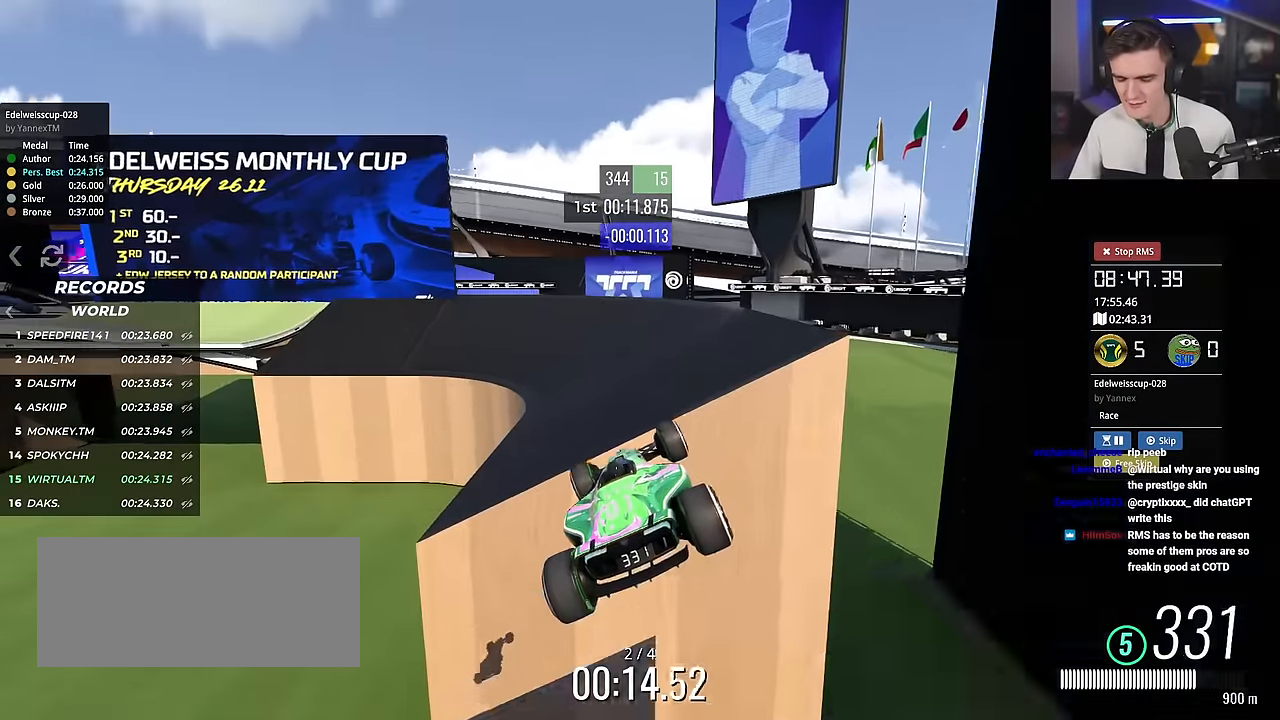
{"keys": ["left", "up"], "events": [[33, "brake", "down"], [33, "left", "down"], [83, "brake", "up"]]}
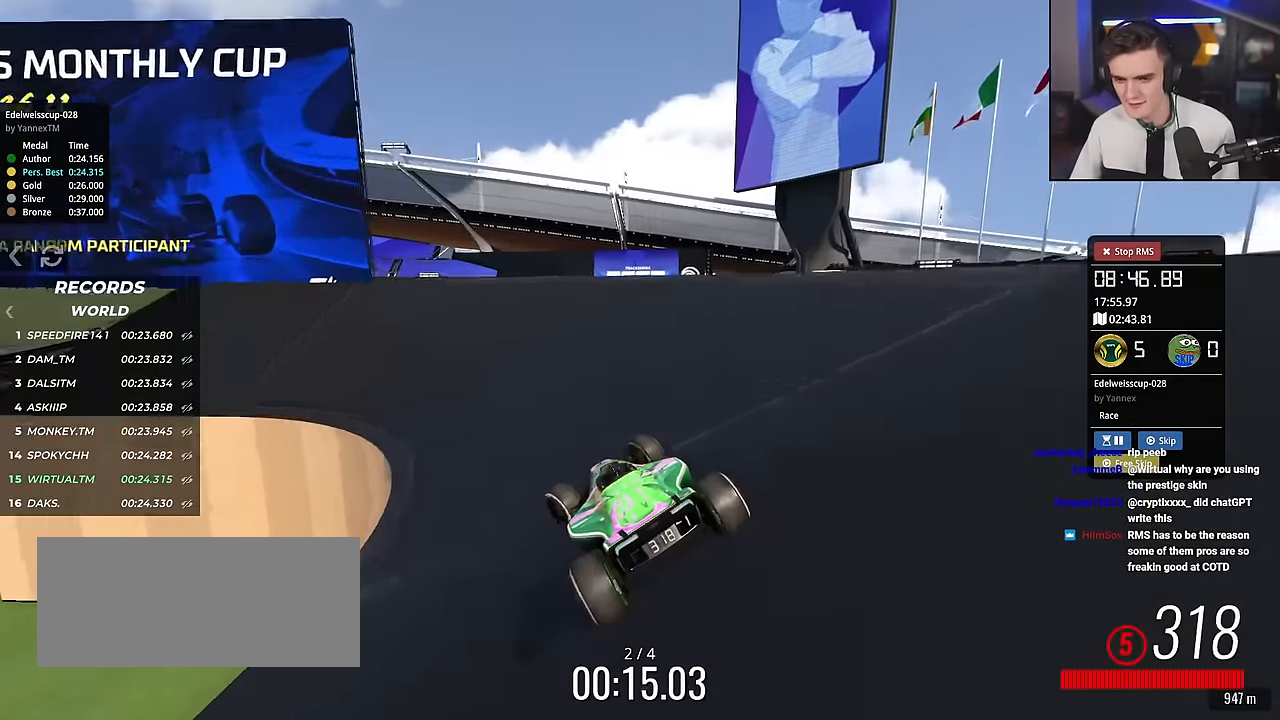
{"keys": ["left", "up"], "events": []}
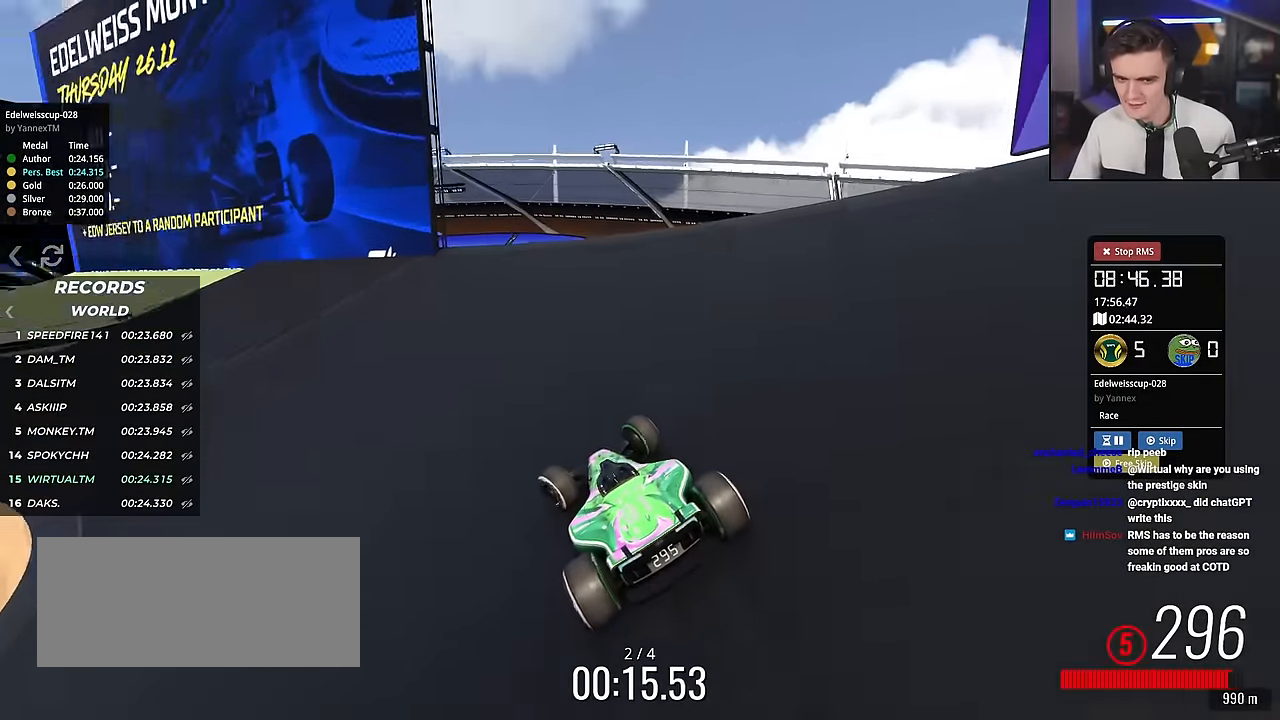
{"keys": ["left", "up"], "events": [[200, "up", "up"], [250, "up", "down"]]}
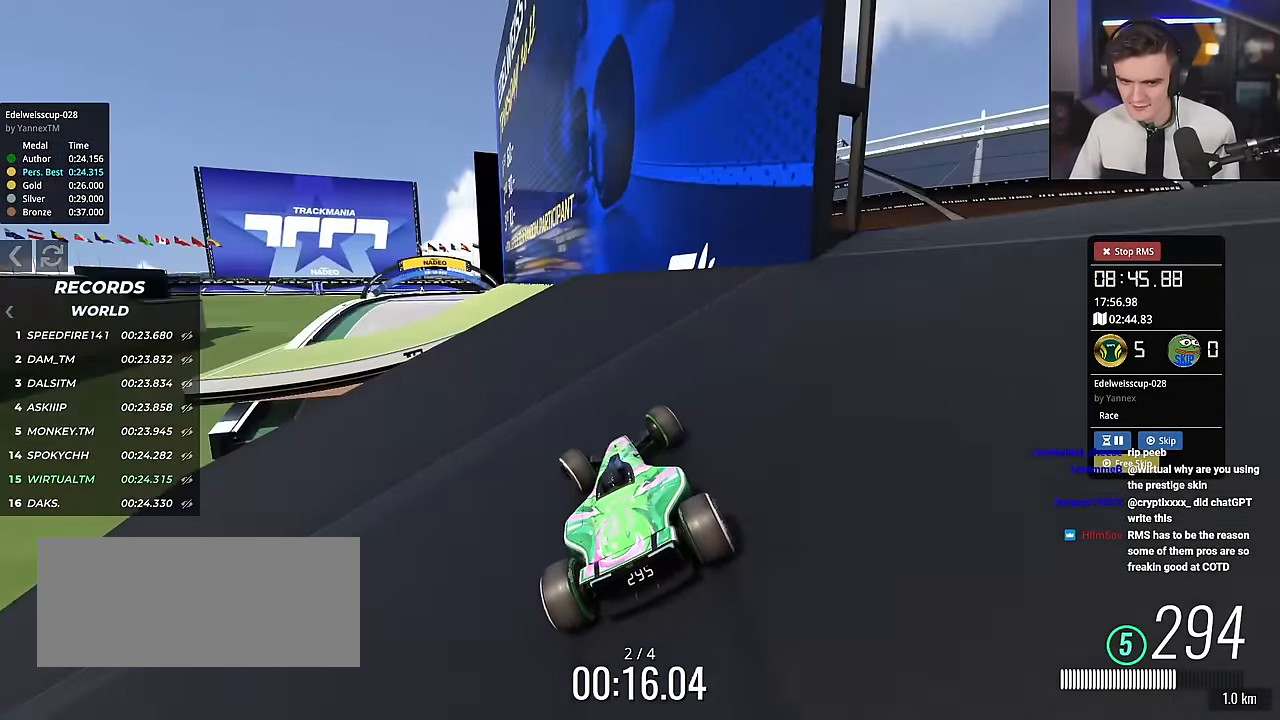
{"keys": ["right", "up"], "events": [[351, "left", "up"], [501, "right", "down"]]}
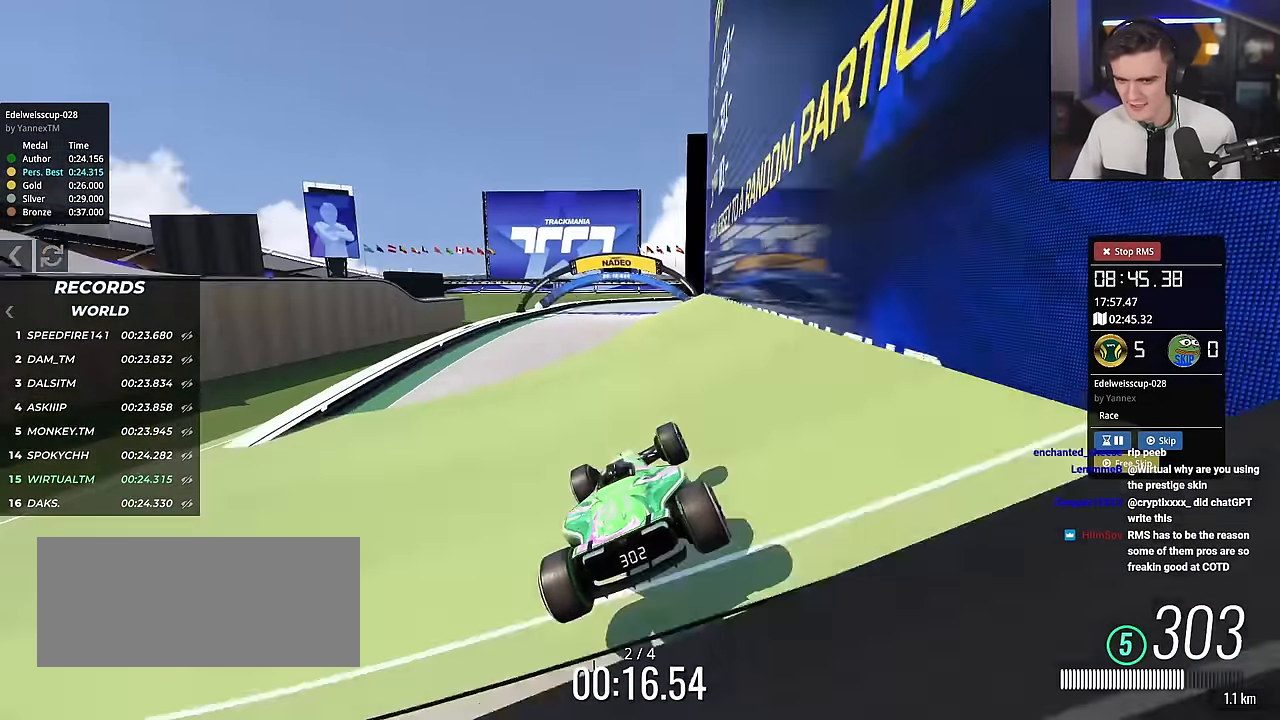
{"keys": ["right", "up"], "events": [[100, "right", "up"], [183, "right", "down"], [234, "right", "up"], [334, "right", "down"]]}
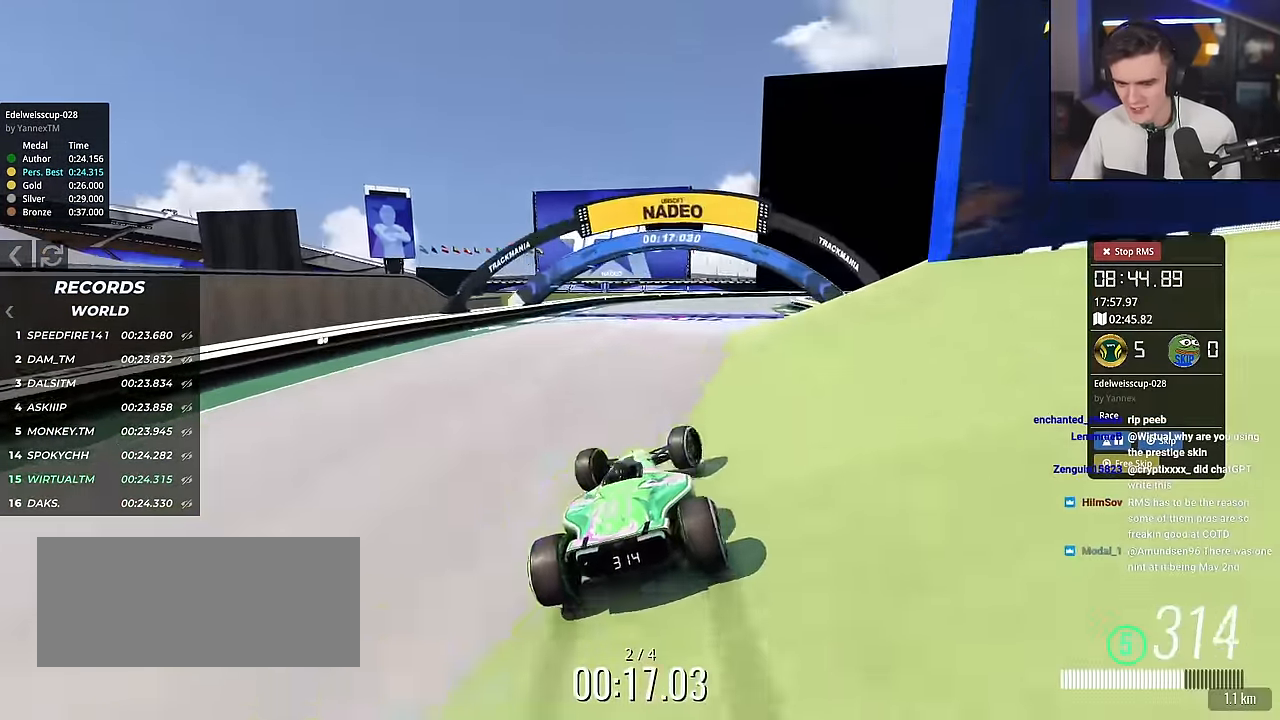
{"keys": ["right"], "events": [[67, "brake", "down"], [201, "up", "up"], [251, "brake", "up"]]}
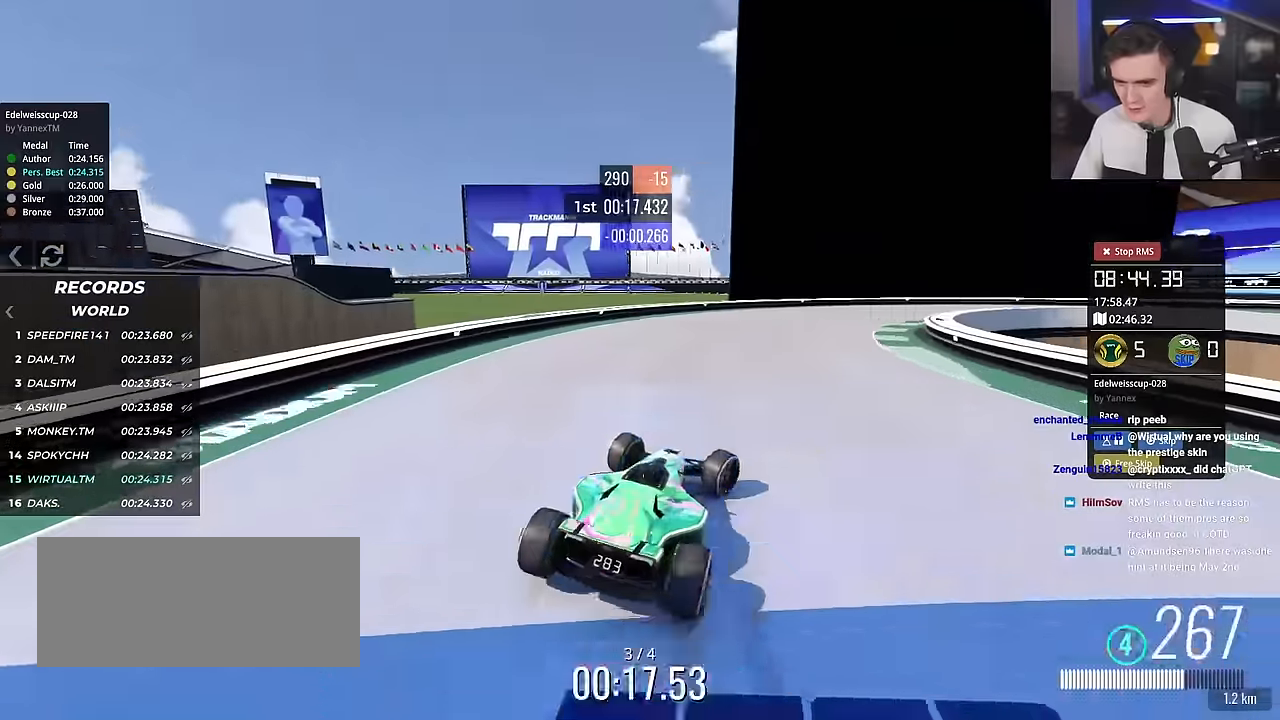
{"keys": ["right", "up"], "events": [[84, "up", "down"], [401, "right", "up"], [501, "right", "down"]]}
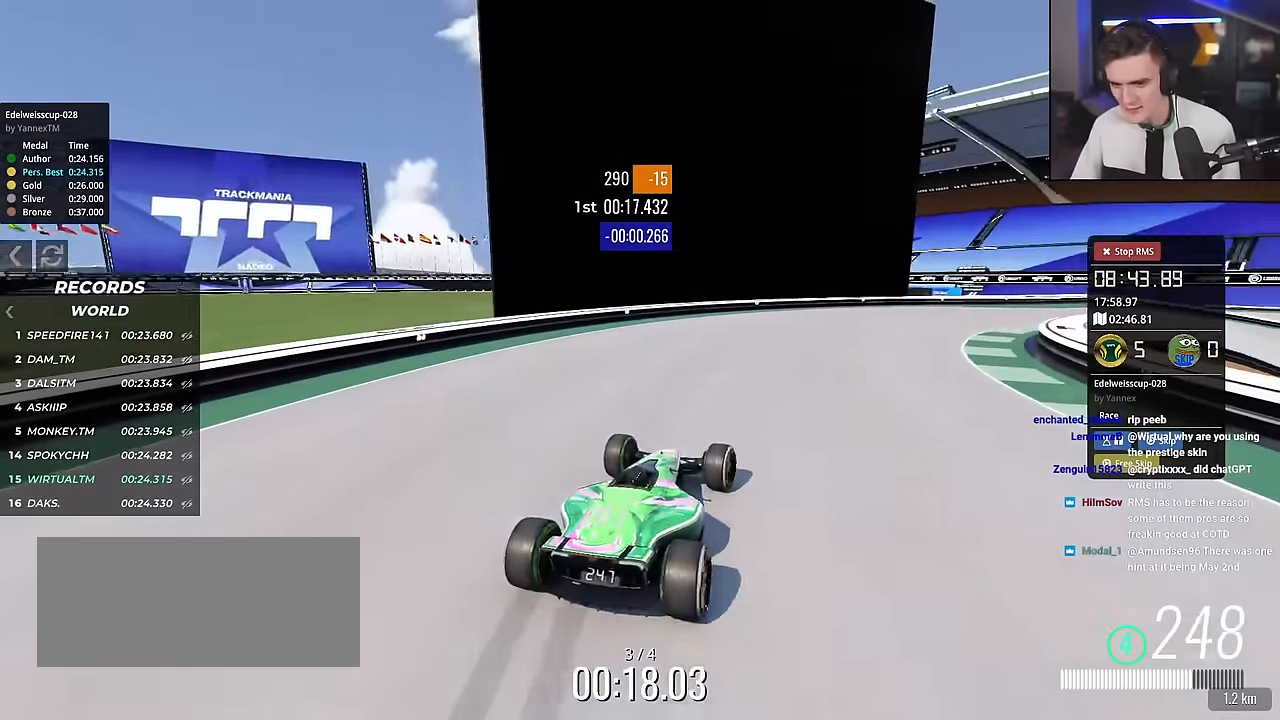
{"keys": ["right", "up"], "events": []}
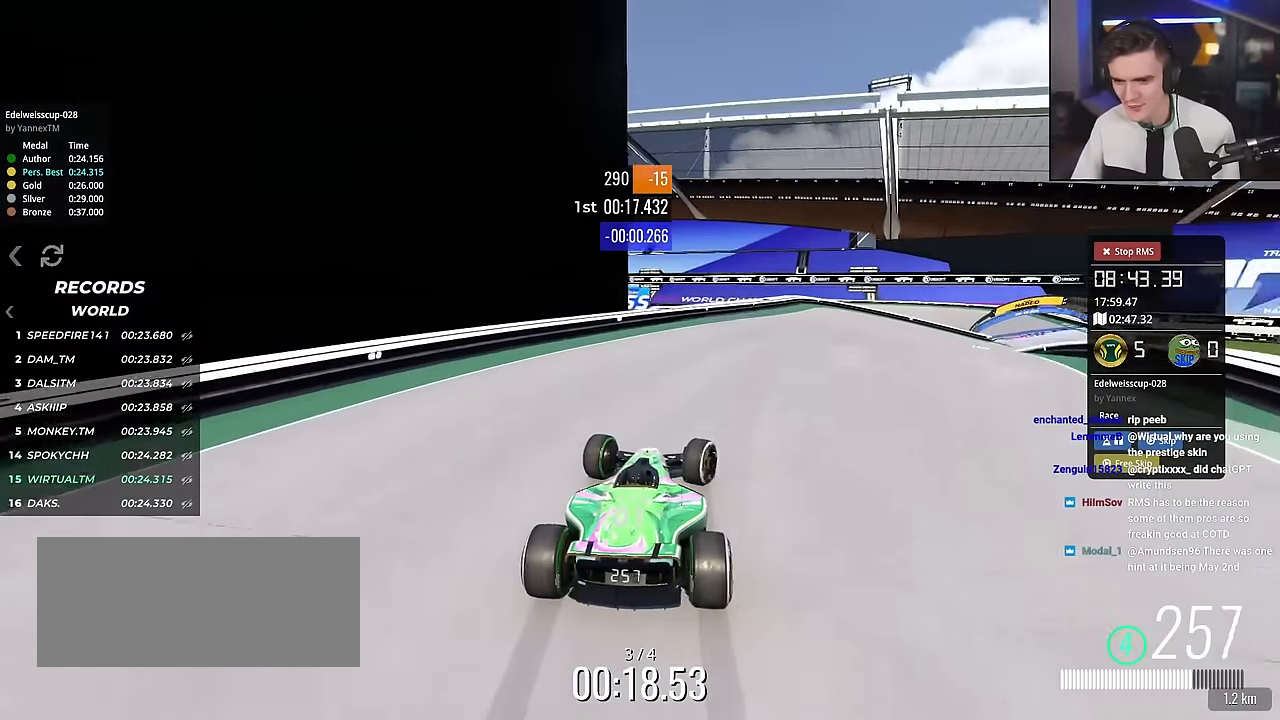
{"keys": ["right", "up"], "events": []}
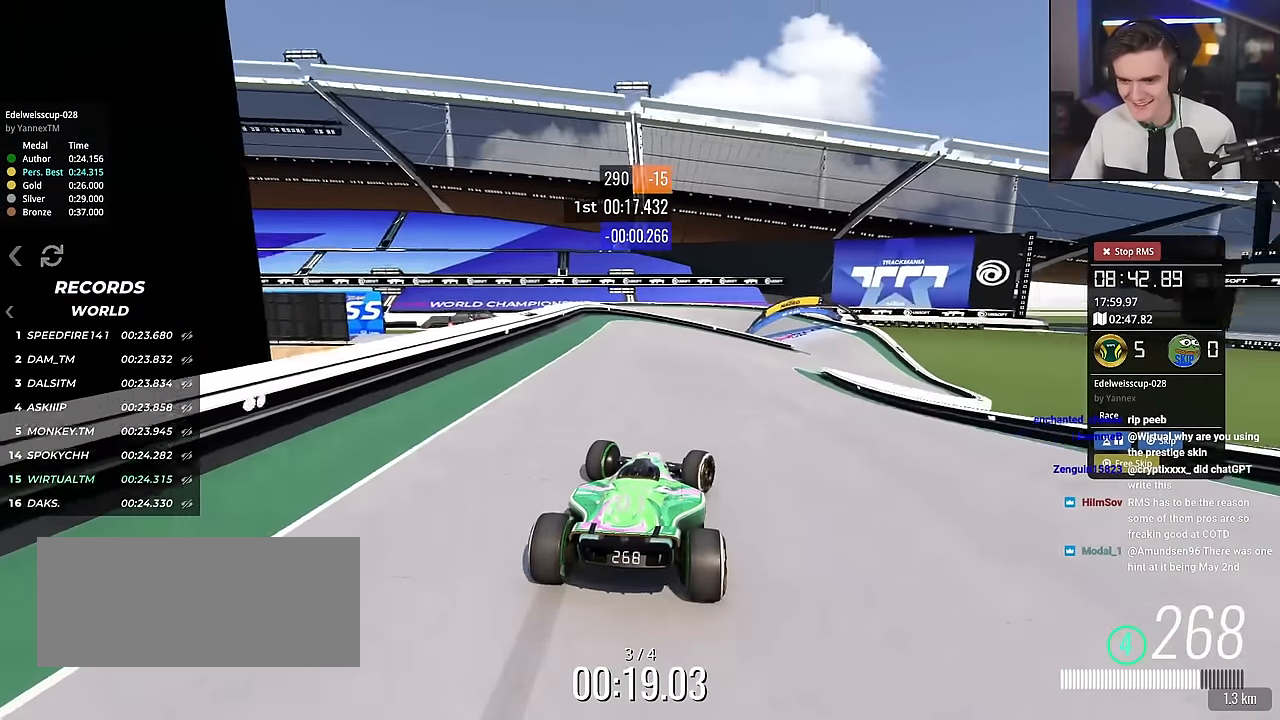
{"keys": ["up"], "events": [[33, "right", "up"], [67, "right", "down"], [350, "right", "up"]]}
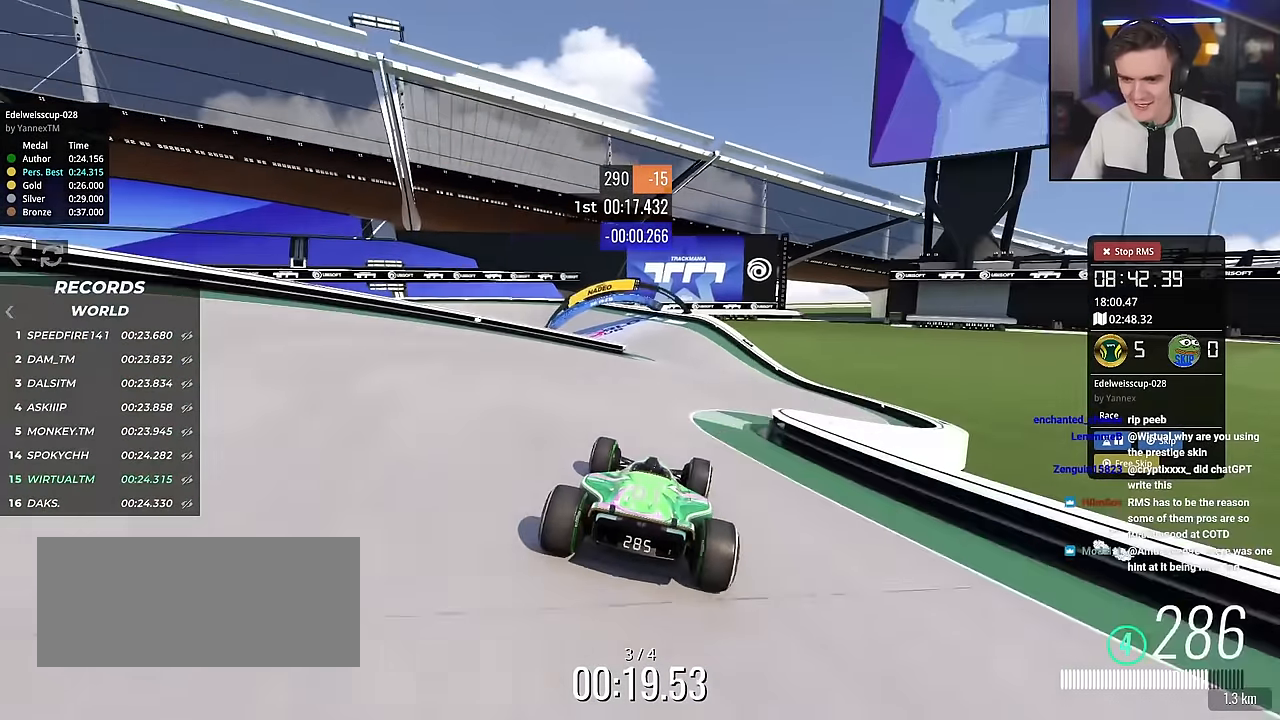
{"keys": ["left", "up"], "events": [[51, "left", "down"], [184, "left", "up"], [284, "left", "down"], [368, "left", "up"], [418, "left", "down"]]}
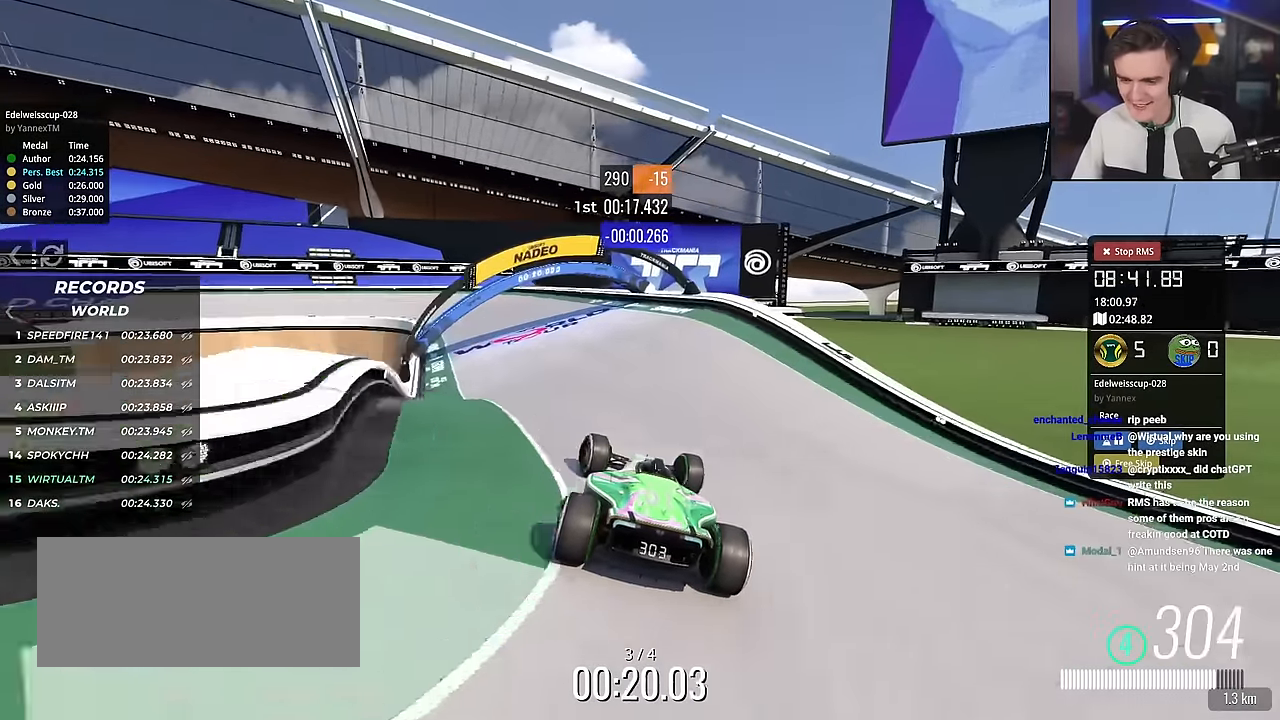
{"keys": ["left", "up"], "events": []}
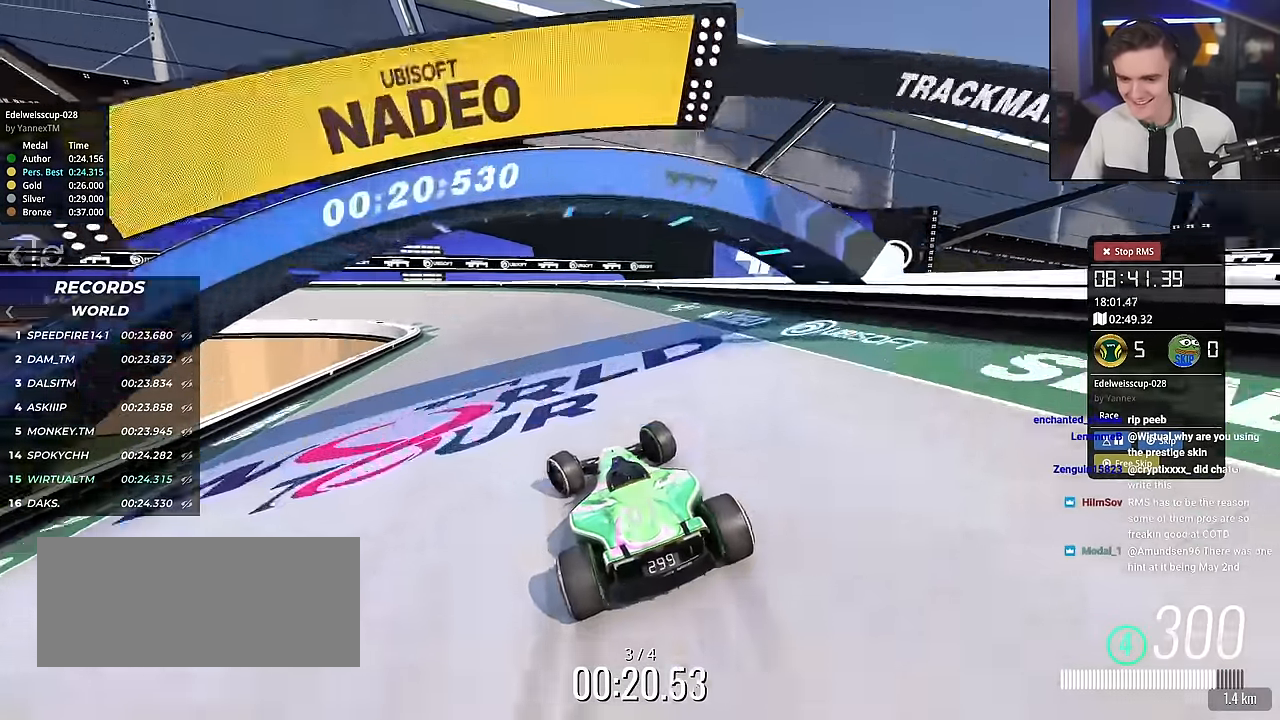
{"keys": ["brake", "left", "up"], "events": [[217, "left", "up"], [267, "brake", "down"], [317, "left", "down"]]}
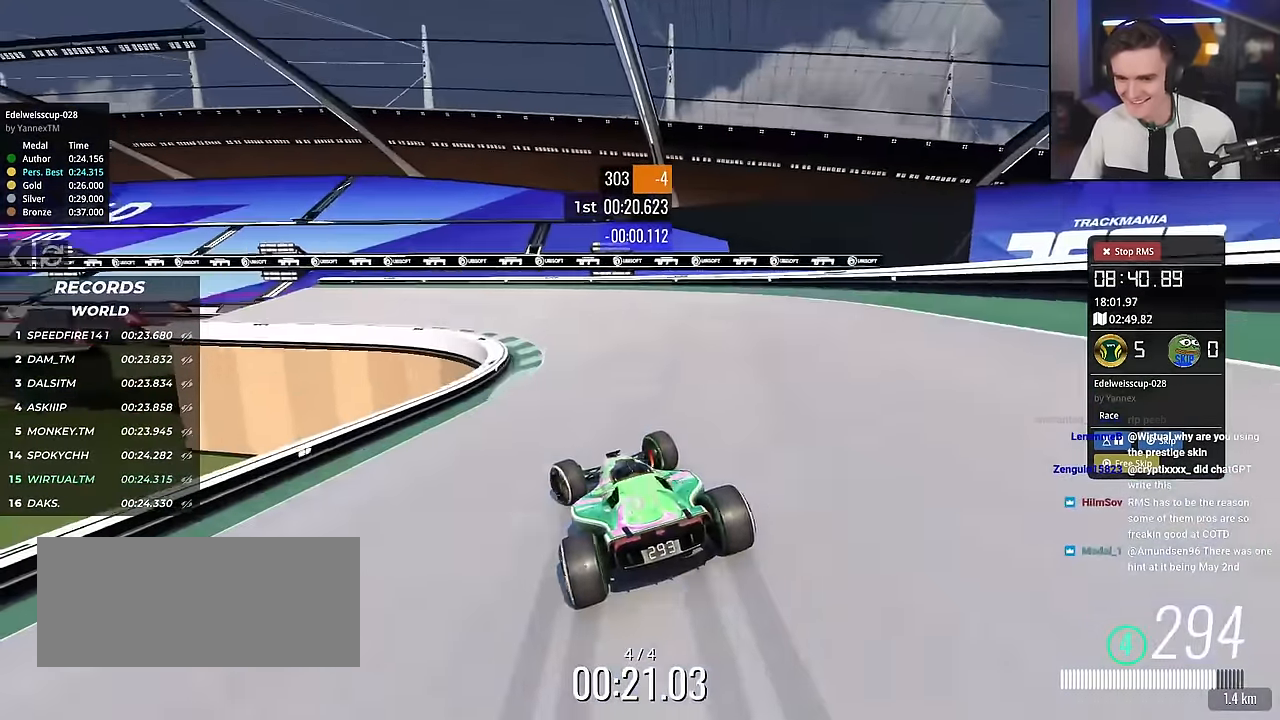
{"keys": ["left", "up"], "events": [[334, "brake", "up"]]}
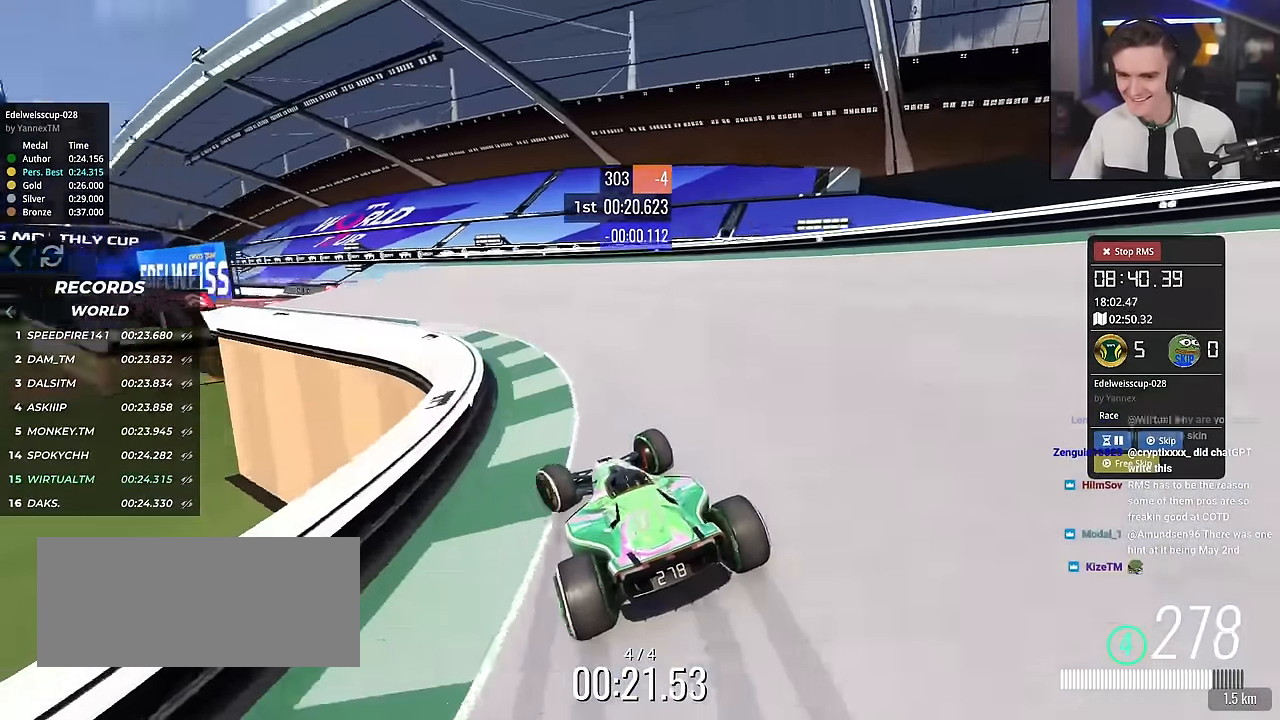
{"keys": ["left", "up"], "events": []}
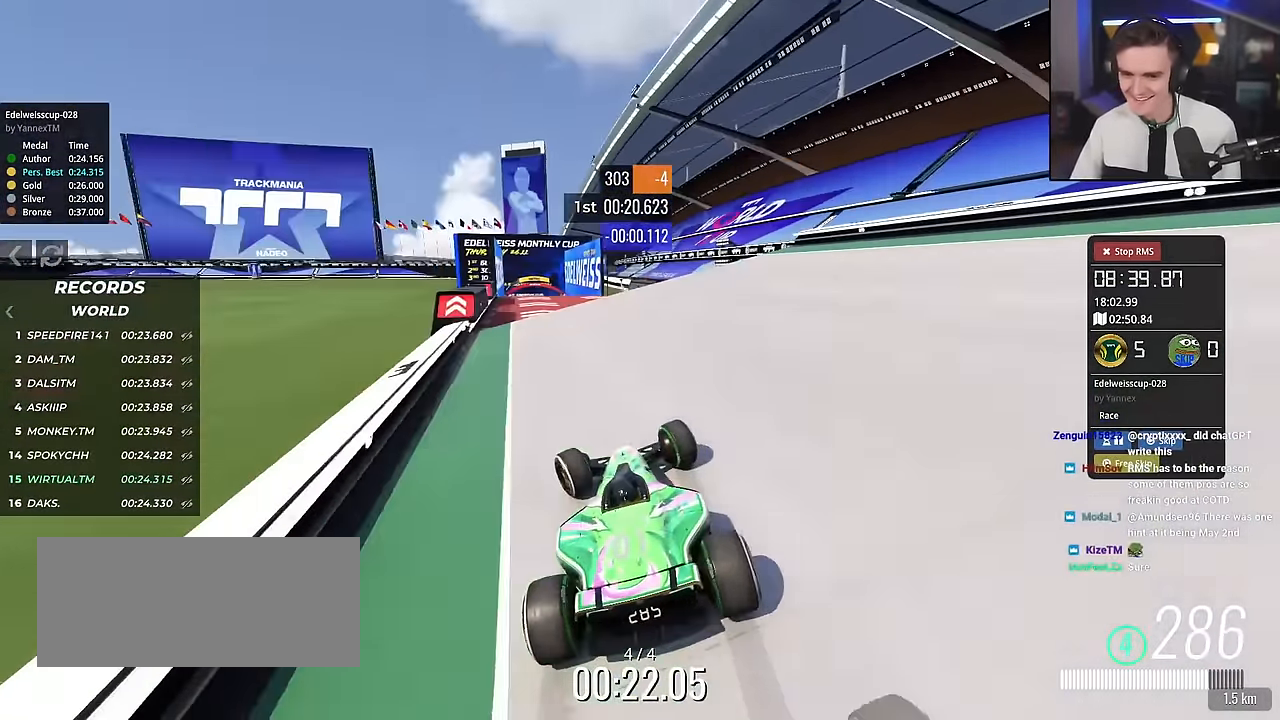
{"keys": ["up"], "events": [[150, "left", "up"], [200, "right", "down"], [350, "right", "up"]]}